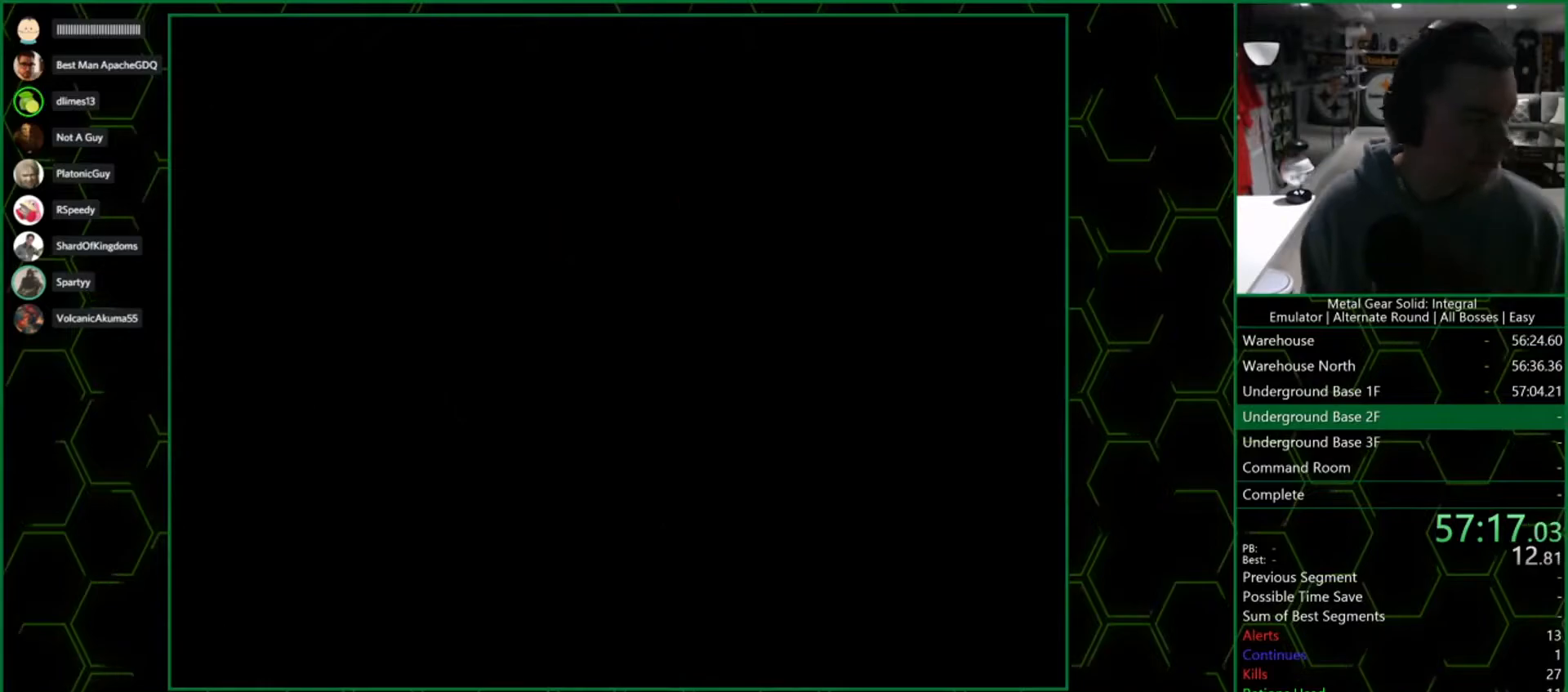
Gameplay with a controller (PlayStation layout); each line is a JSON object with the inputs held at the frame after it (dt_ms = milliseconds from this image to that frame). "events" lists button and stick changes between this image and that frame as [ms after this image, input, new state], when the widget could be followed in between.
{"dt_ms": 500, "buttons": [], "left_stick": "center", "right_stick": "center", "events": []}
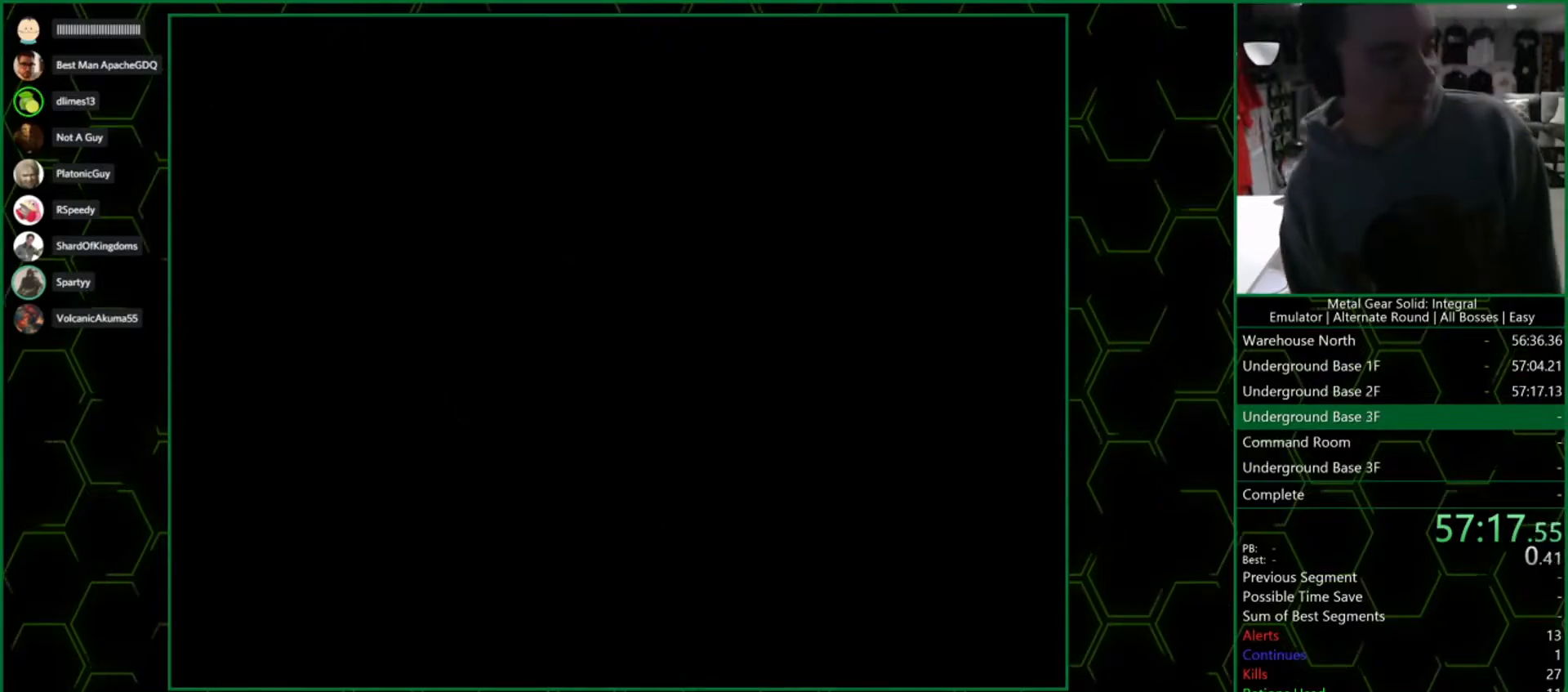
{"dt_ms": 500, "buttons": [], "left_stick": "center", "right_stick": "center", "events": []}
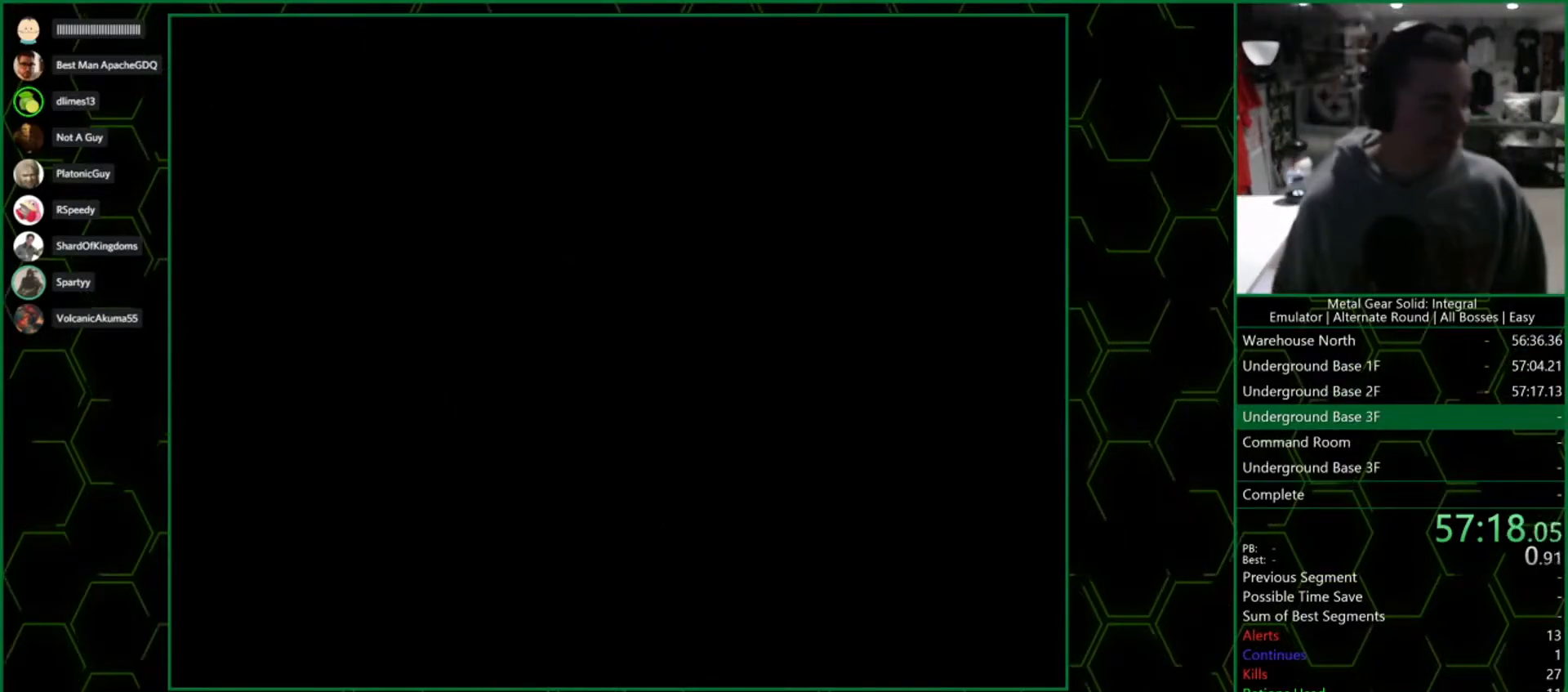
{"dt_ms": 500, "buttons": [], "left_stick": "center", "right_stick": "center", "events": []}
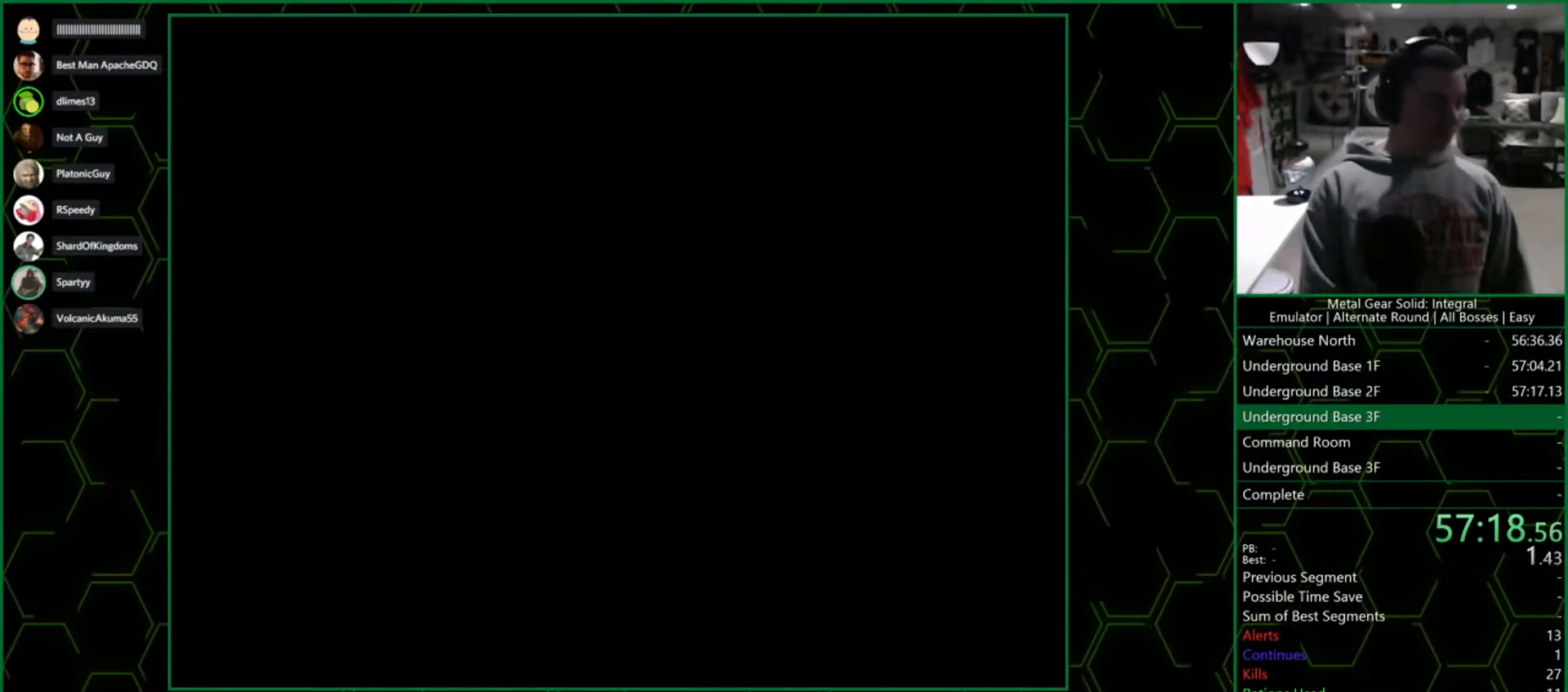
{"dt_ms": 500, "buttons": [], "left_stick": "center", "right_stick": "center", "events": []}
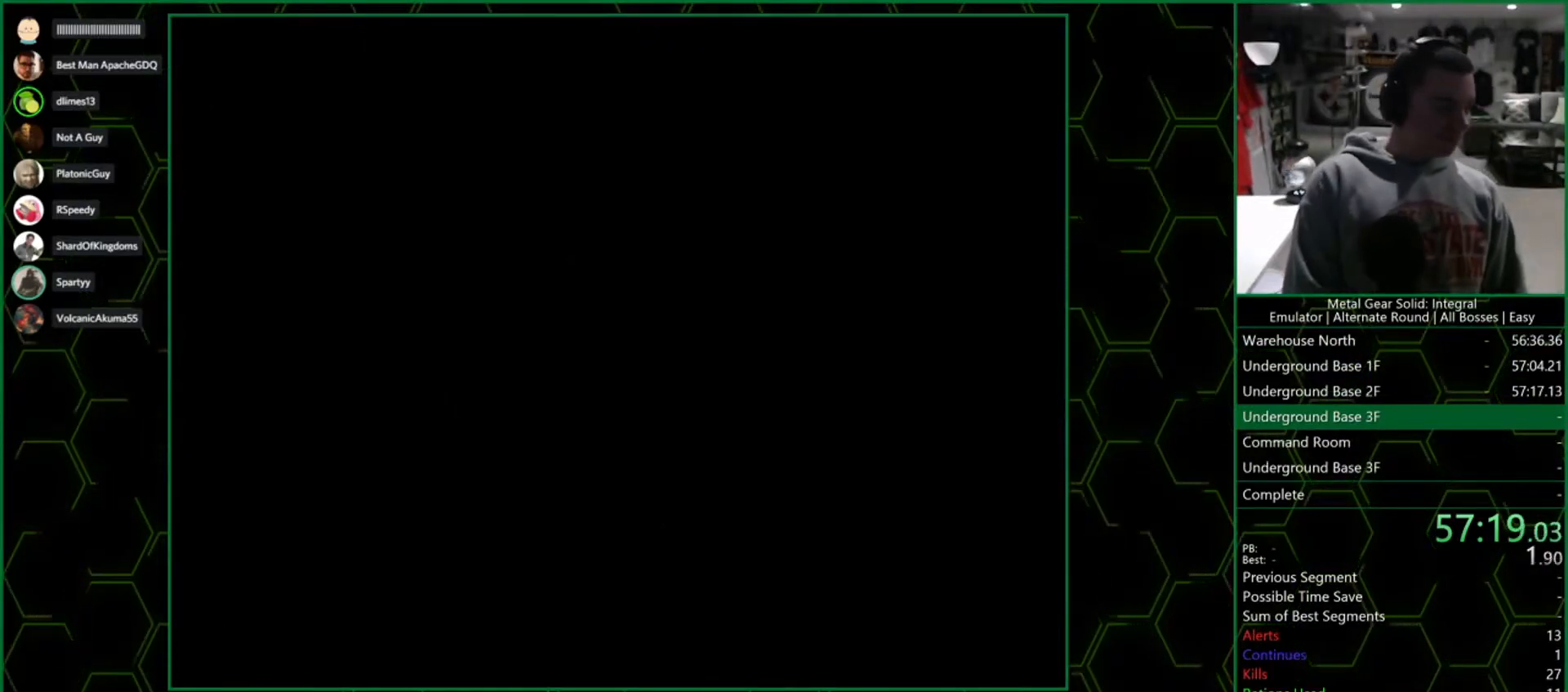
{"dt_ms": 500, "buttons": [], "left_stick": "center", "right_stick": "center", "events": []}
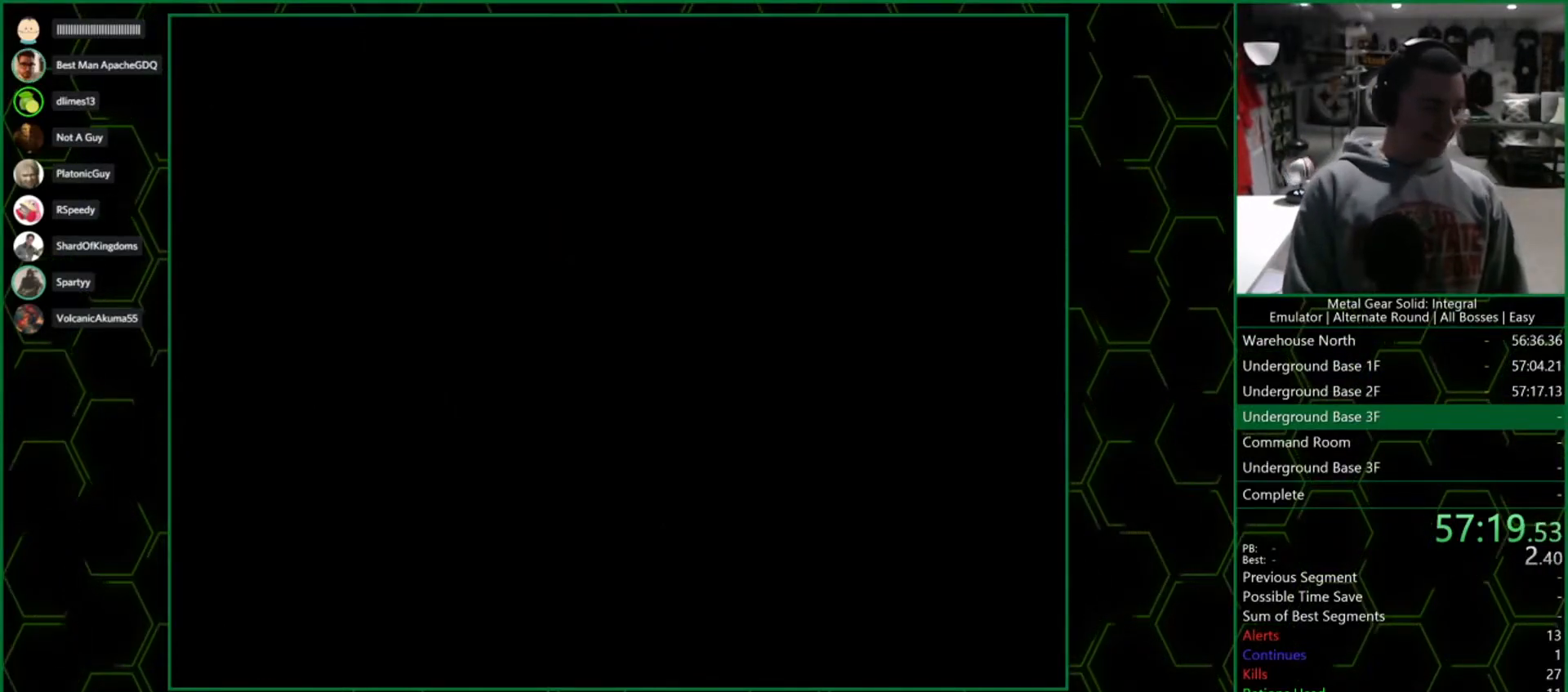
{"dt_ms": 500, "buttons": [], "left_stick": "center", "right_stick": "center", "events": []}
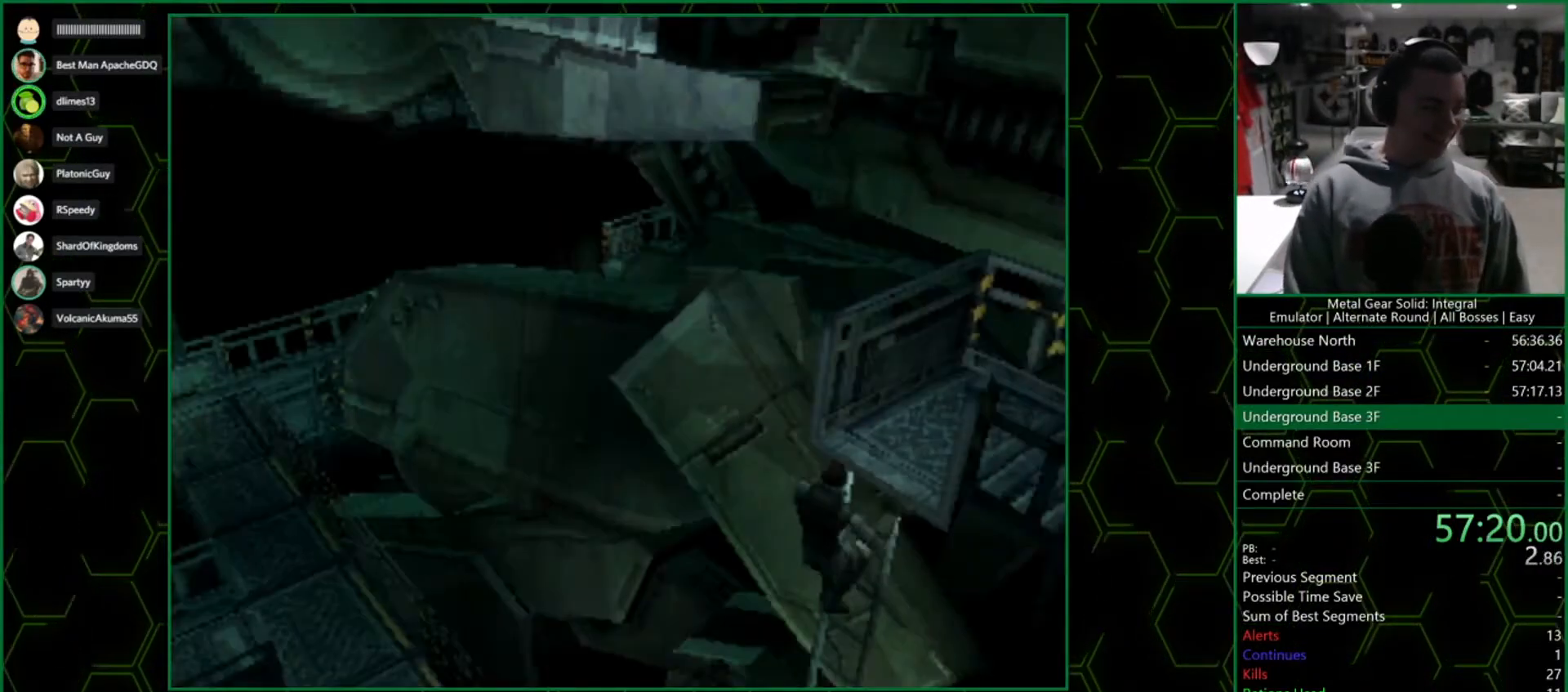
{"dt_ms": 500, "buttons": [], "left_stick": "center", "right_stick": "center", "events": []}
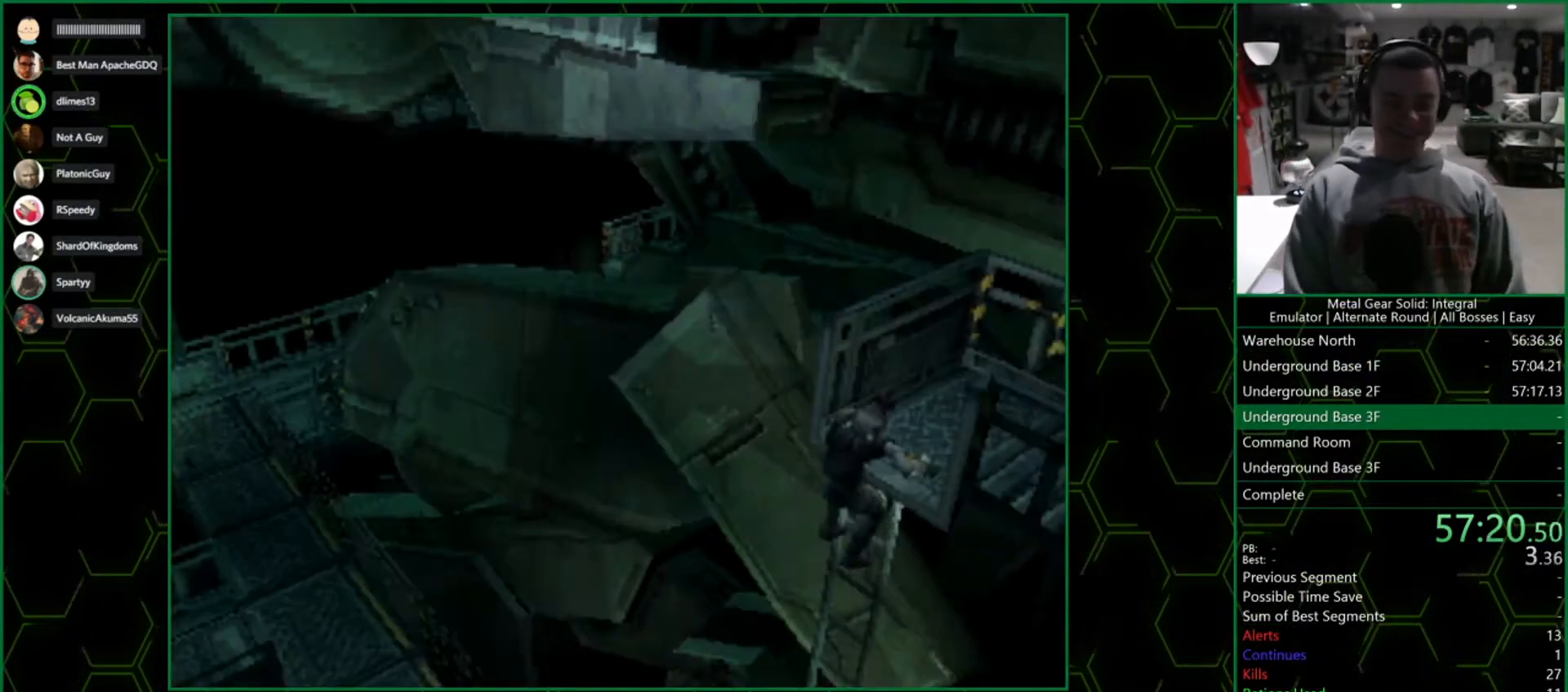
{"dt_ms": 500, "buttons": [], "left_stick": "up", "right_stick": "center", "events": [[483, "left_stick", "up"]]}
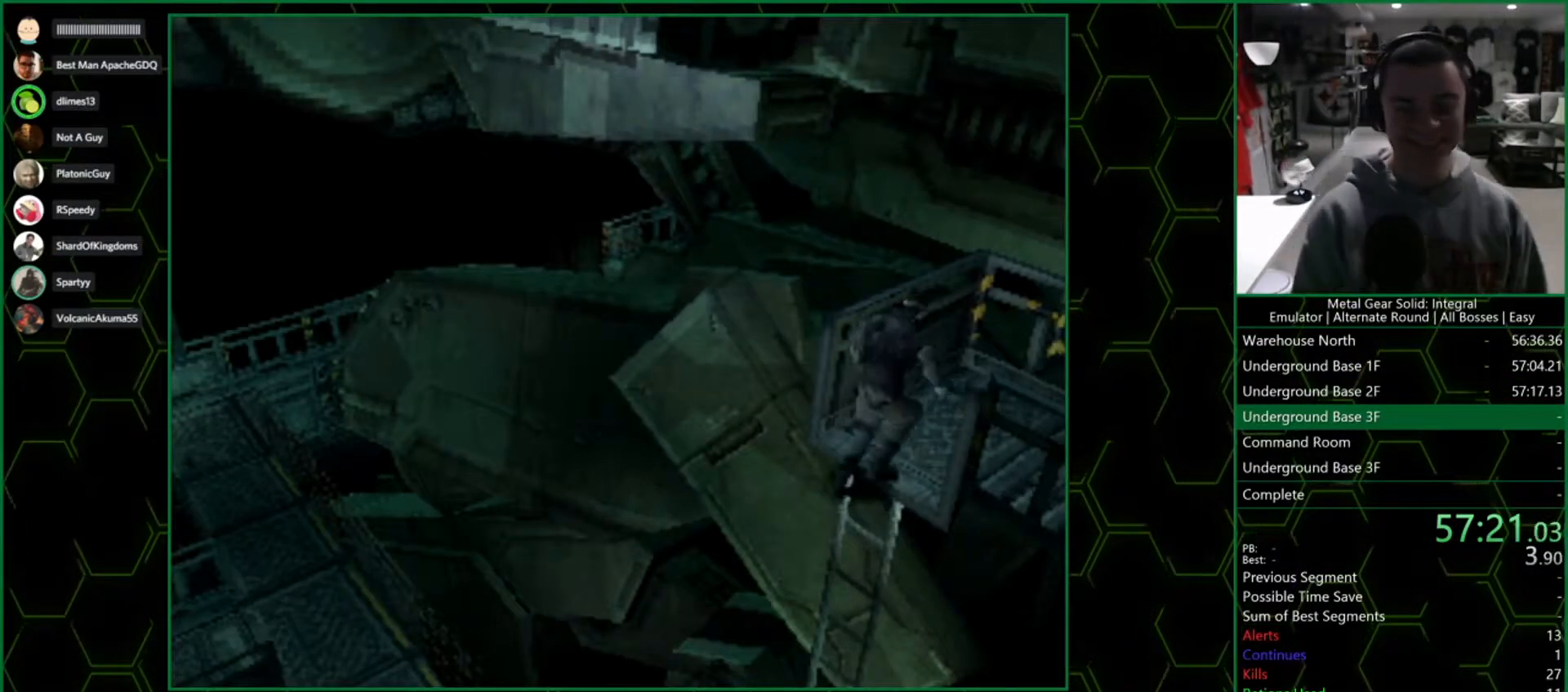
{"dt_ms": 500, "buttons": [], "left_stick": "up", "right_stick": "center", "events": []}
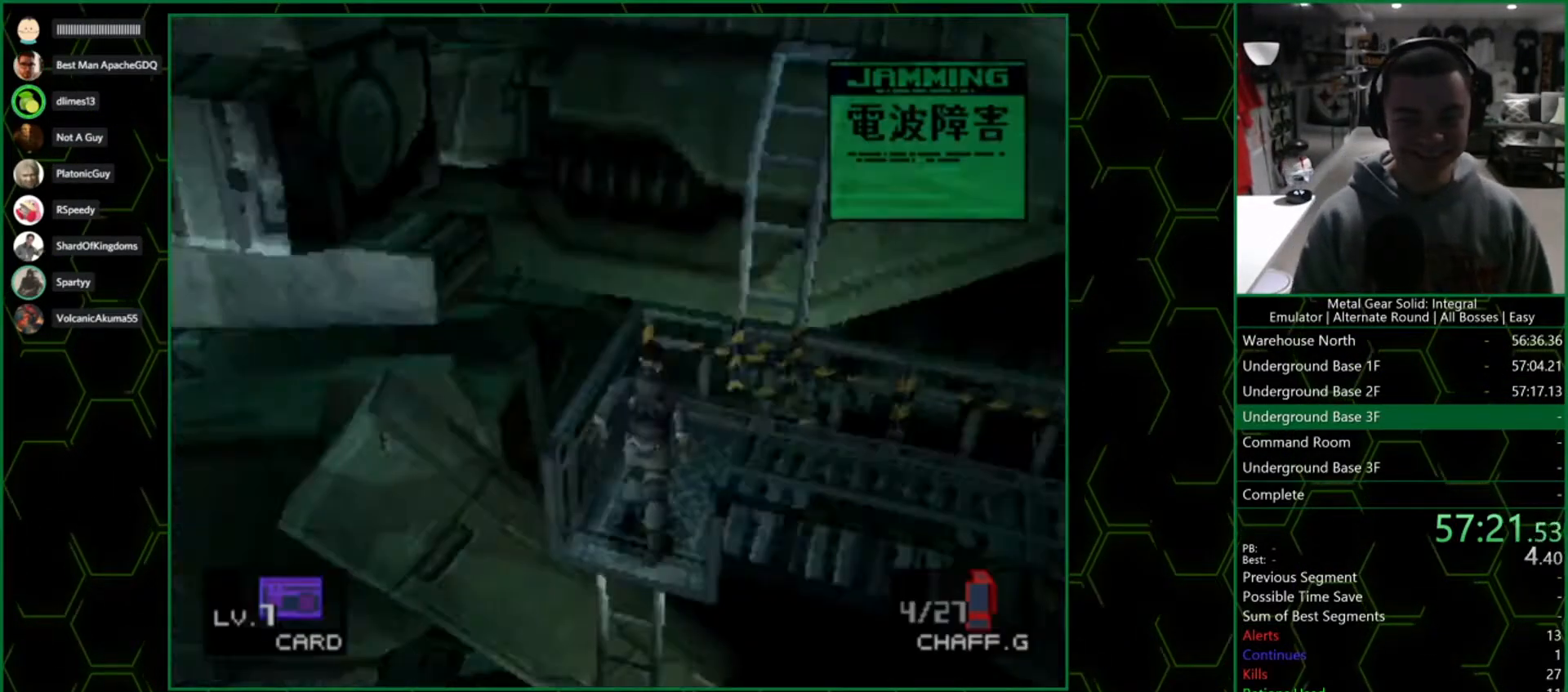
{"dt_ms": 500, "buttons": ["CIRCLE"], "left_stick": "center", "right_stick": "center", "events": [[200, "left_stick", "left"], [350, "CIRCLE", "down"], [383, "left_stick", "center"], [417, "CIRCLE", "up"], [467, "CIRCLE", "down"]]}
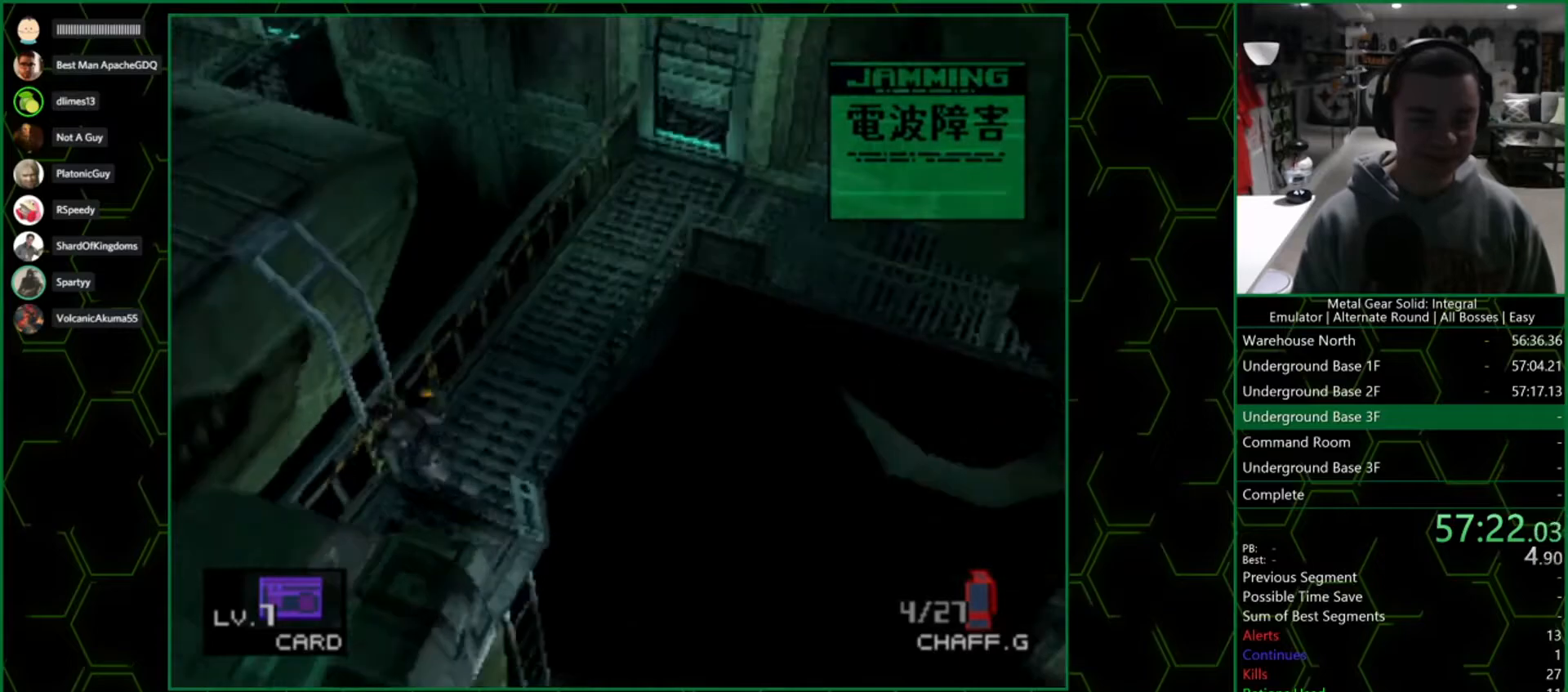
{"dt_ms": 500, "buttons": [], "left_stick": "center", "right_stick": "center", "events": [[50, "CIRCLE", "up"], [133, "CIRCLE", "down"], [233, "CIRCLE", "up"]]}
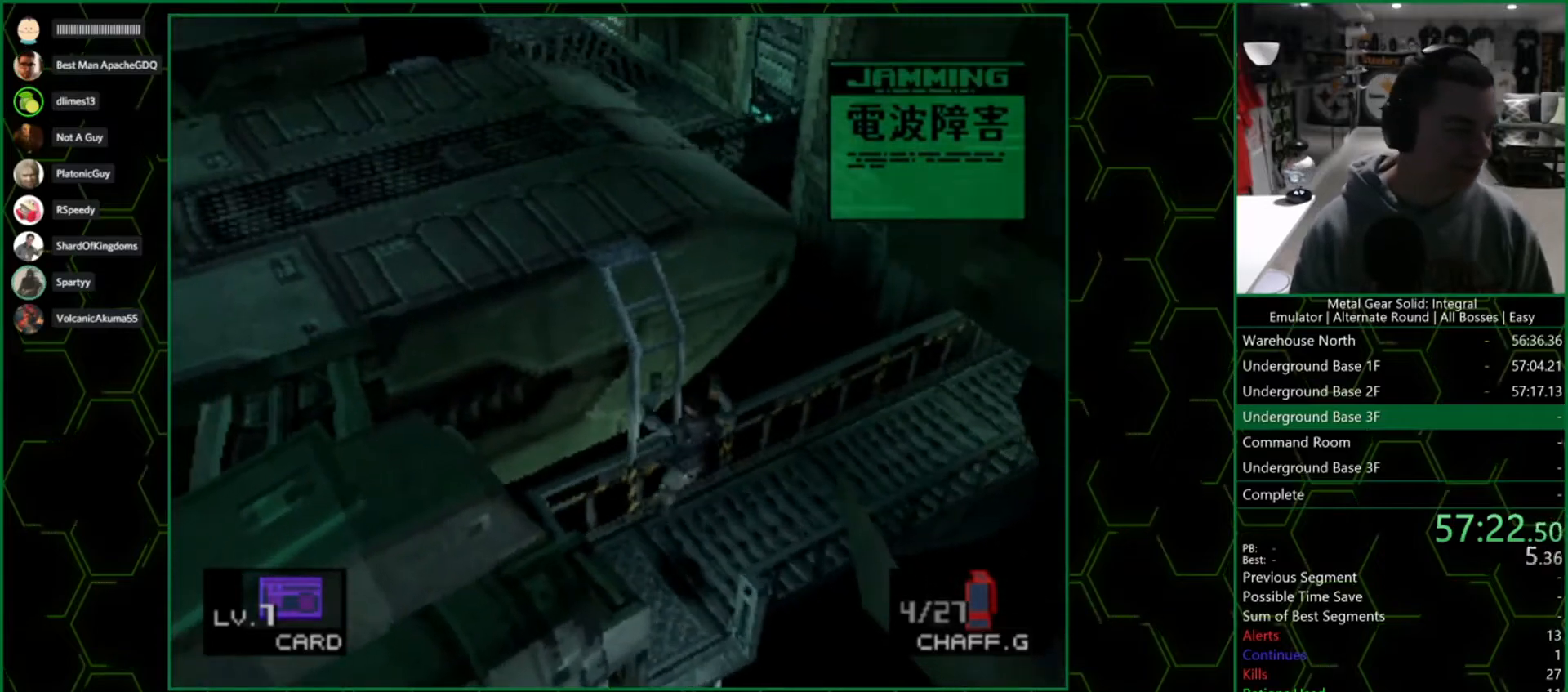
{"dt_ms": 500, "buttons": [], "left_stick": "center", "right_stick": "center", "events": []}
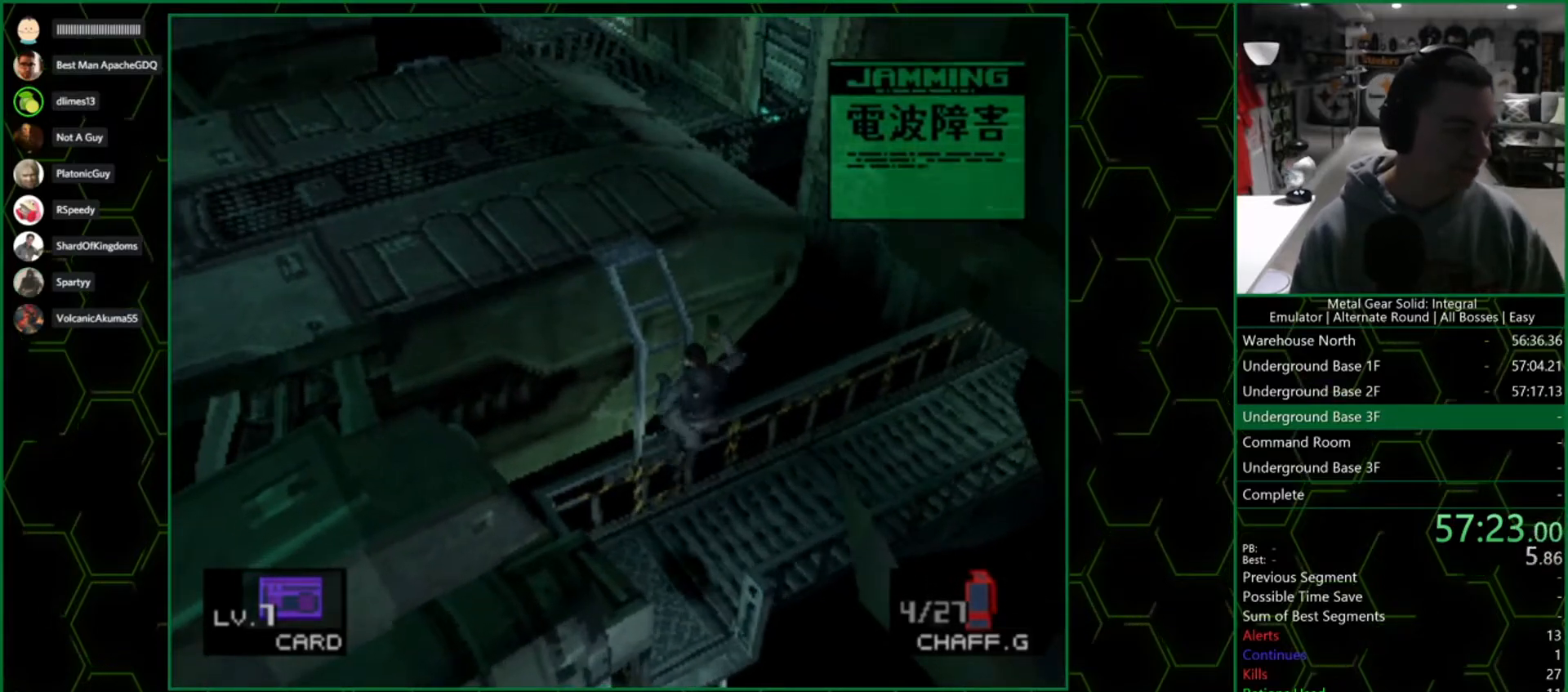
{"dt_ms": 500, "buttons": [], "left_stick": "center", "right_stick": "center", "events": []}
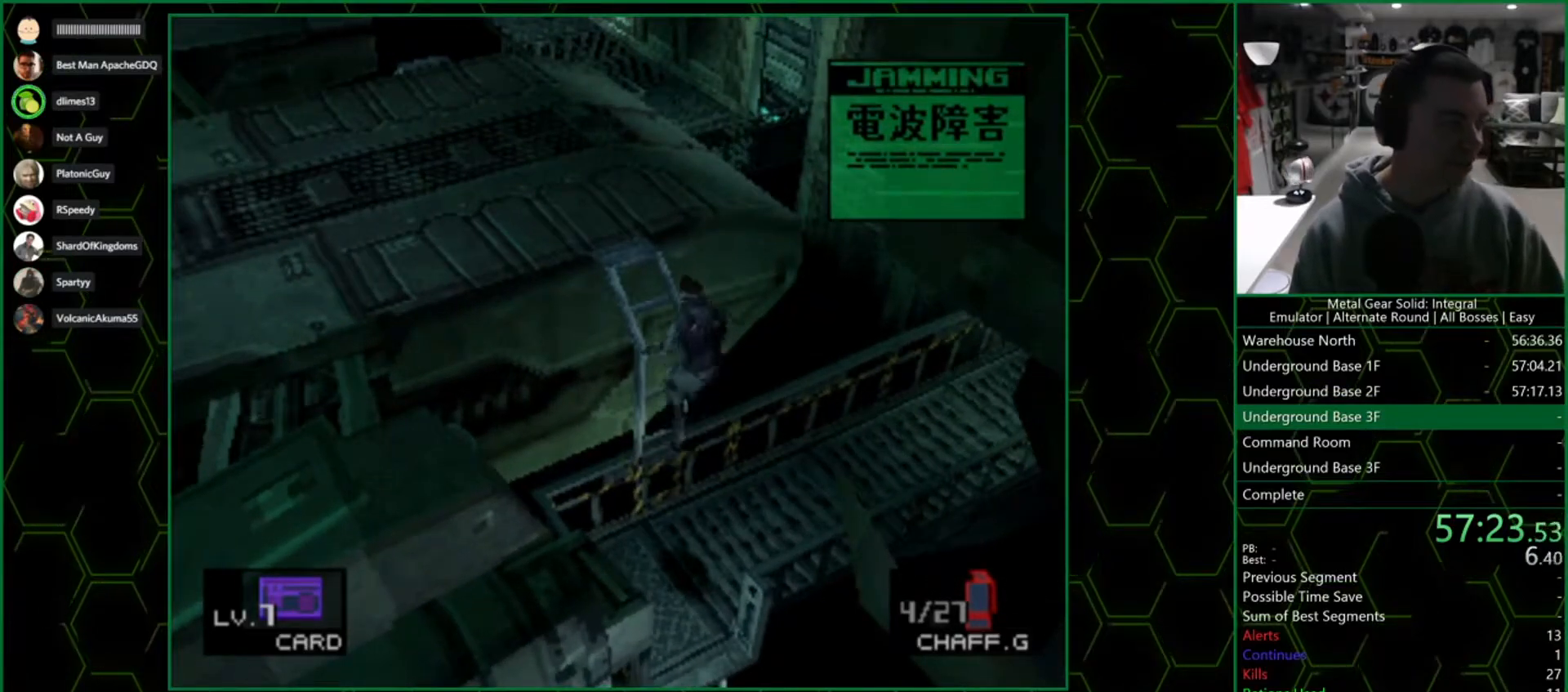
{"dt_ms": 500, "buttons": [], "left_stick": "center", "right_stick": "center", "events": []}
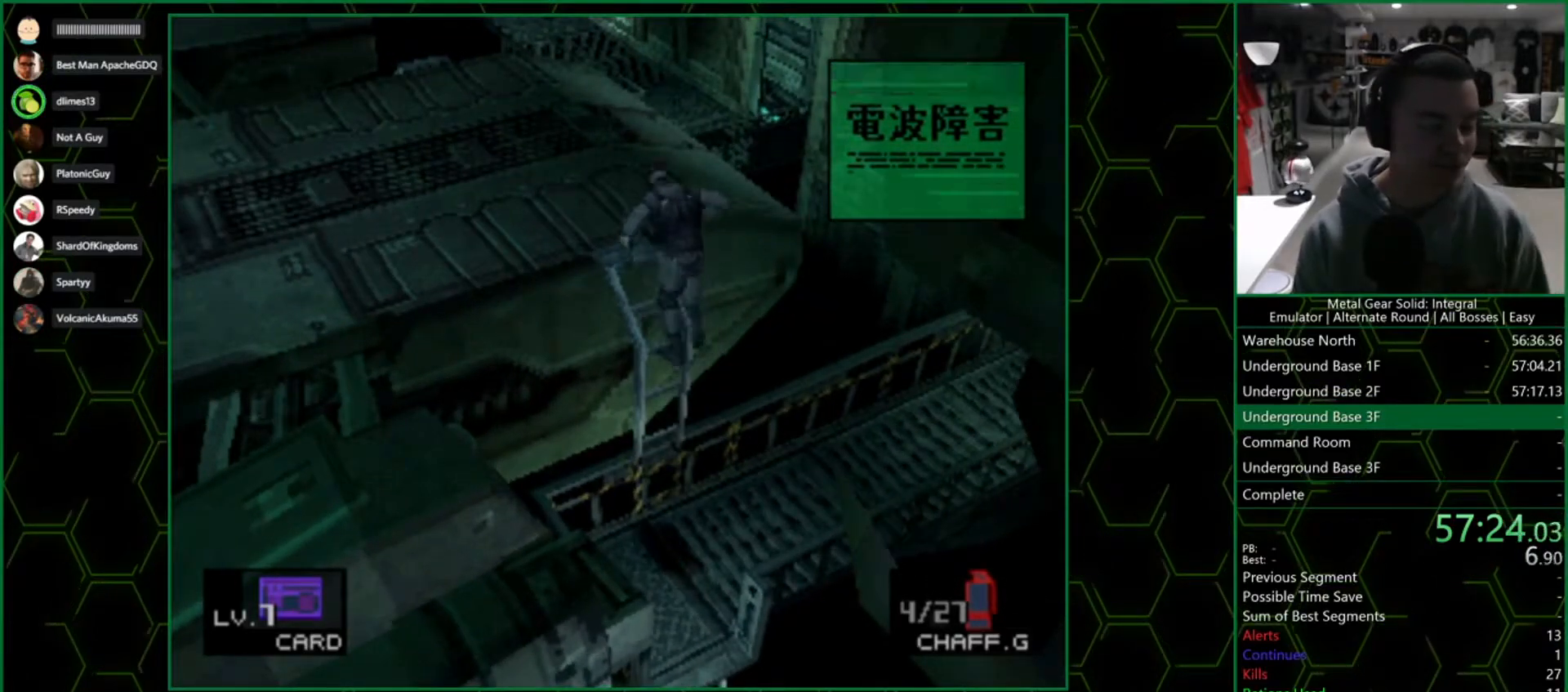
{"dt_ms": 500, "buttons": ["DPAD_LEFT"], "left_stick": "center", "right_stick": "center", "events": [[217, "DPAD_LEFT", "down"]]}
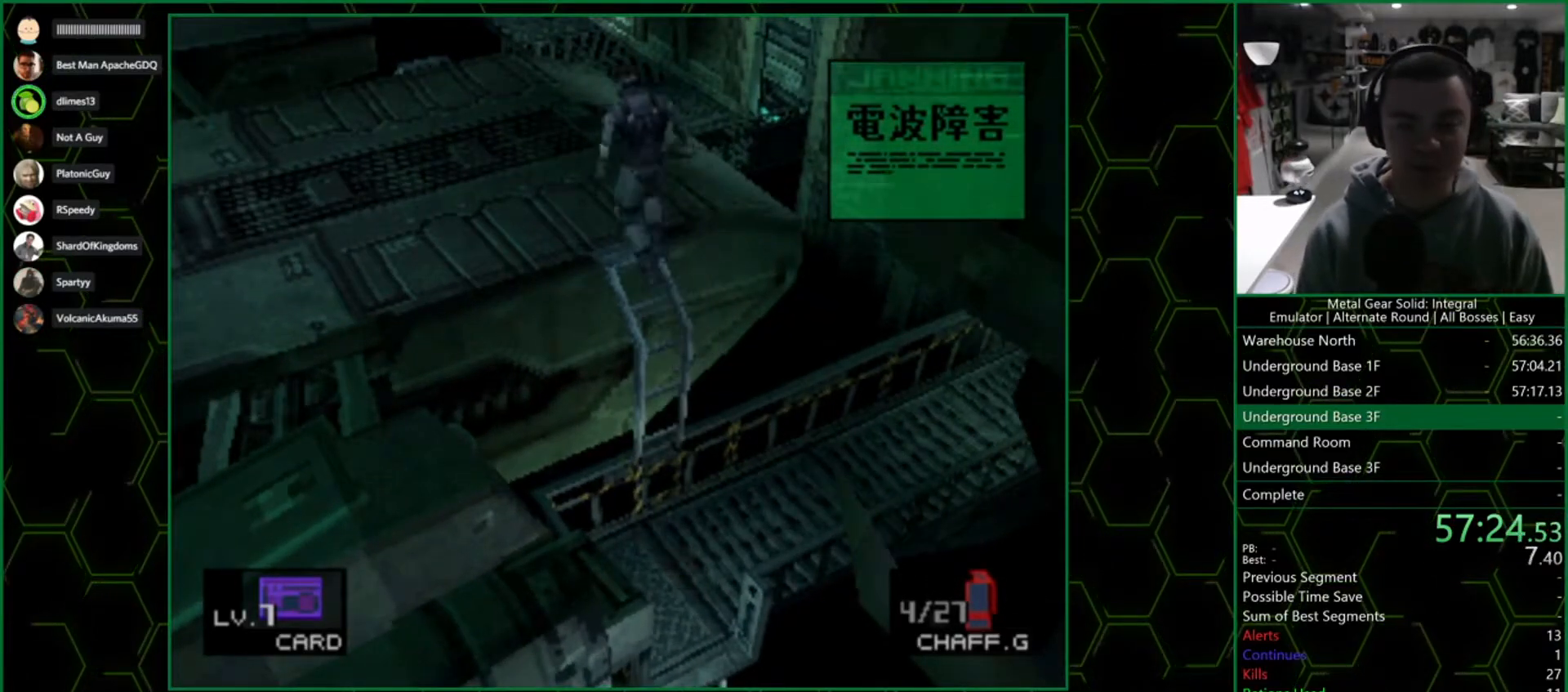
{"dt_ms": 500, "buttons": ["DPAD_LEFT"], "left_stick": "center", "right_stick": "center", "events": []}
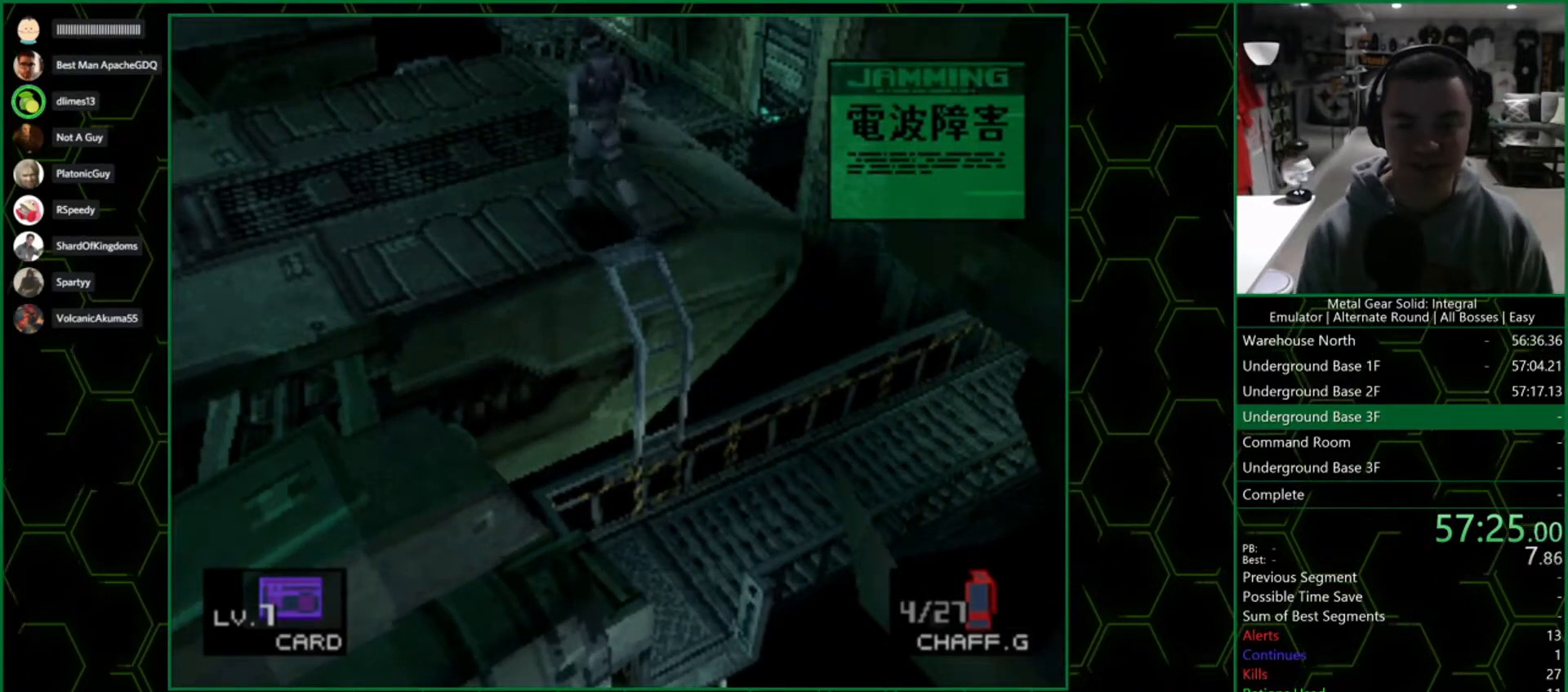
{"dt_ms": 500, "buttons": ["DPAD_LEFT"], "left_stick": "center", "right_stick": "center", "events": []}
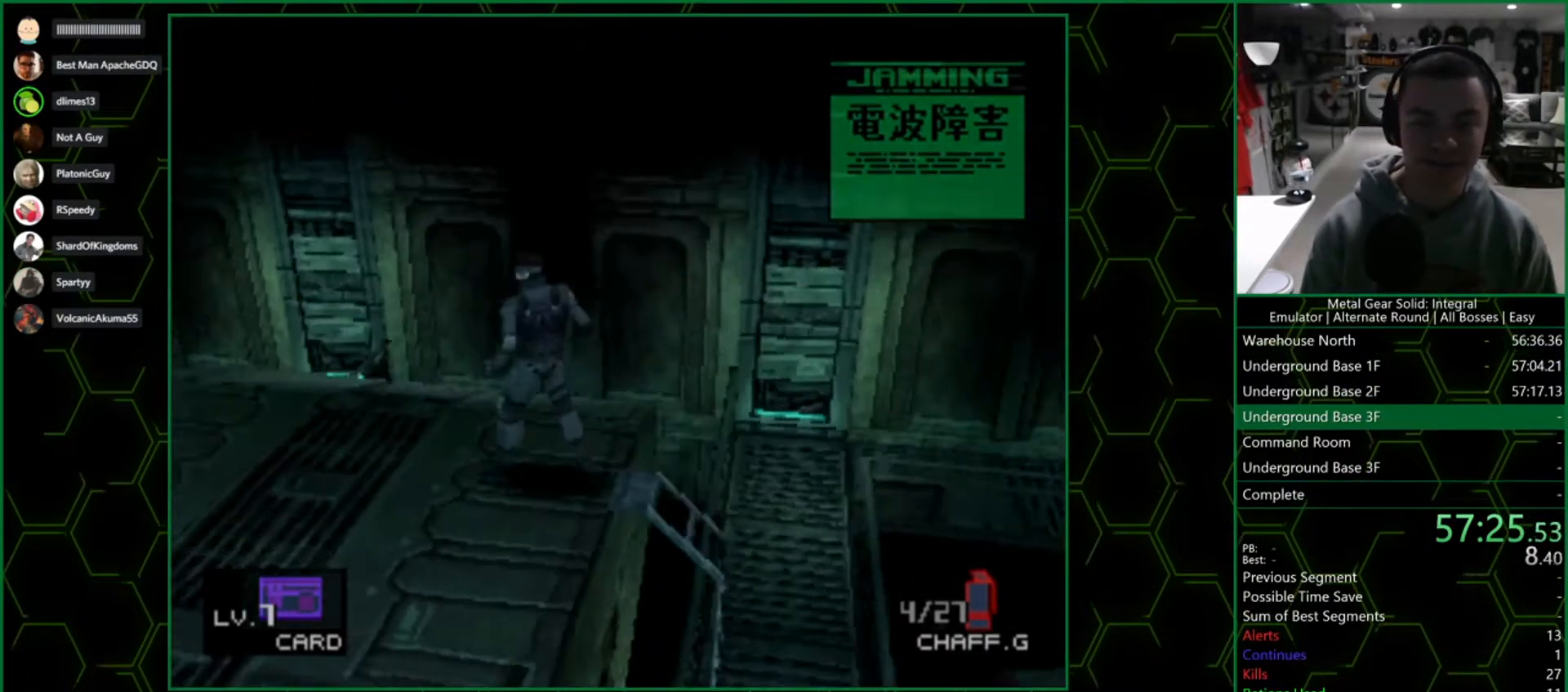
{"dt_ms": 500, "buttons": ["DPAD_LEFT"], "left_stick": "center", "right_stick": "center", "events": []}
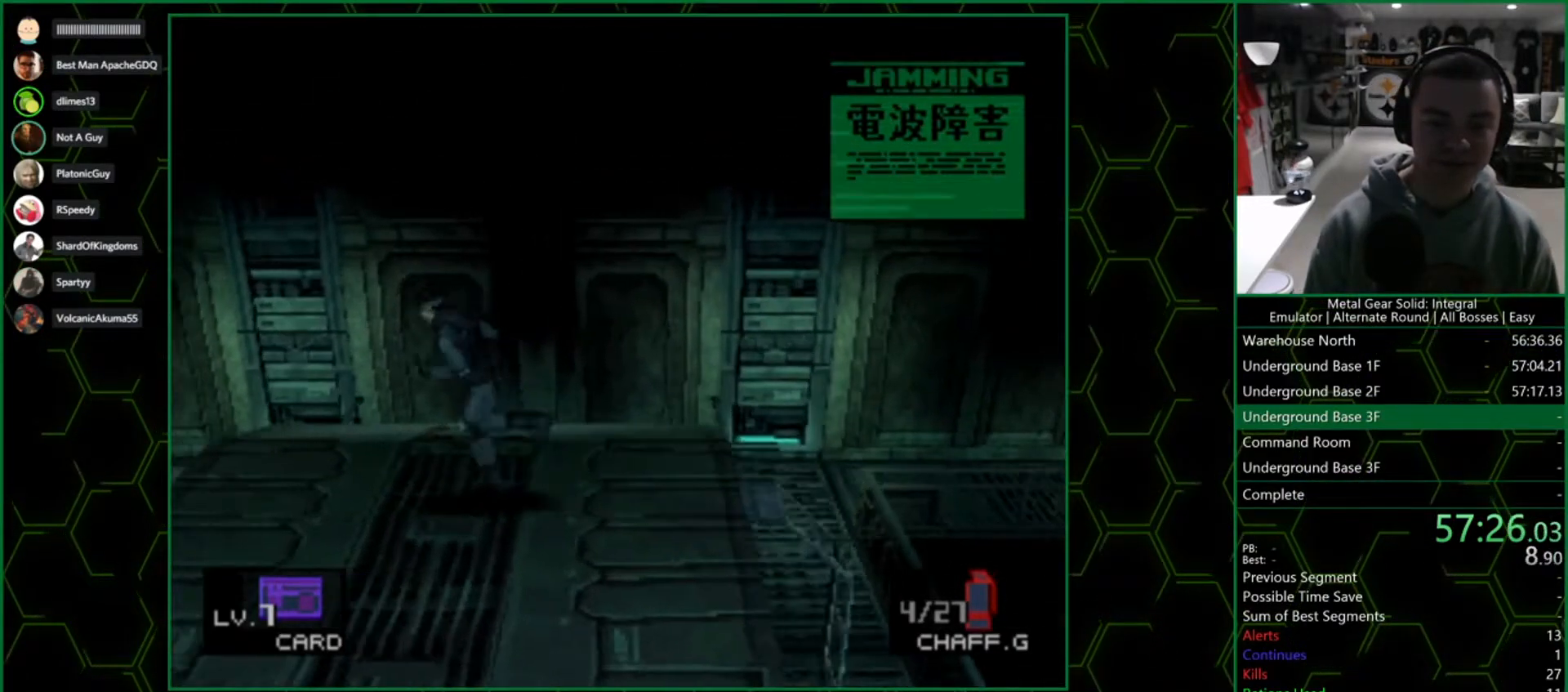
{"dt_ms": 500, "buttons": [], "left_stick": "center", "right_stick": "center", "events": [[133, "DPAD_LEFT", "up"], [167, "SELECT", "down"], [267, "SELECT", "up"]]}
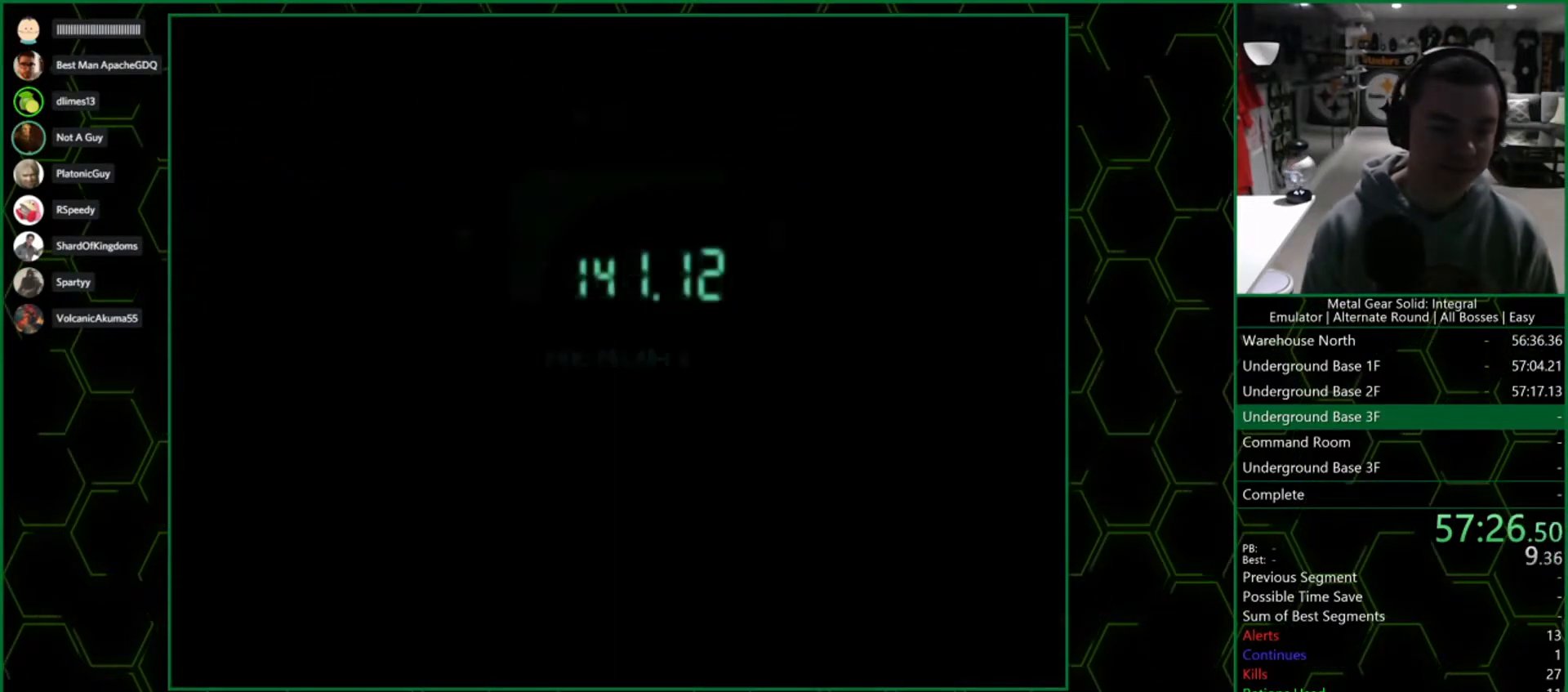
{"dt_ms": 500, "buttons": ["R3"], "left_stick": "center", "right_stick": "up", "events": [[217, "R3", "down"], [317, "right_stick", "up"]]}
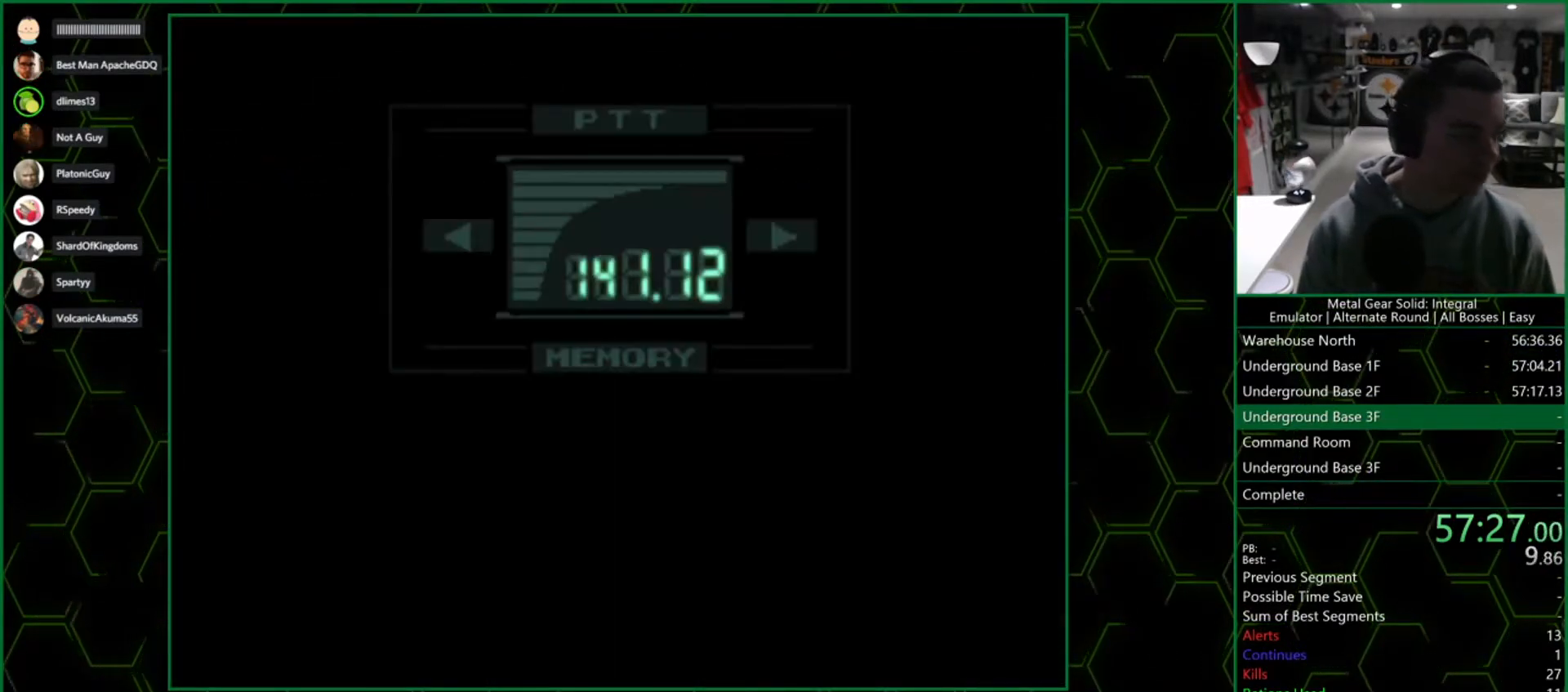
{"dt_ms": 500, "buttons": ["R3"], "left_stick": "center", "right_stick": "center", "events": [[33, "right_stick", "center"]]}
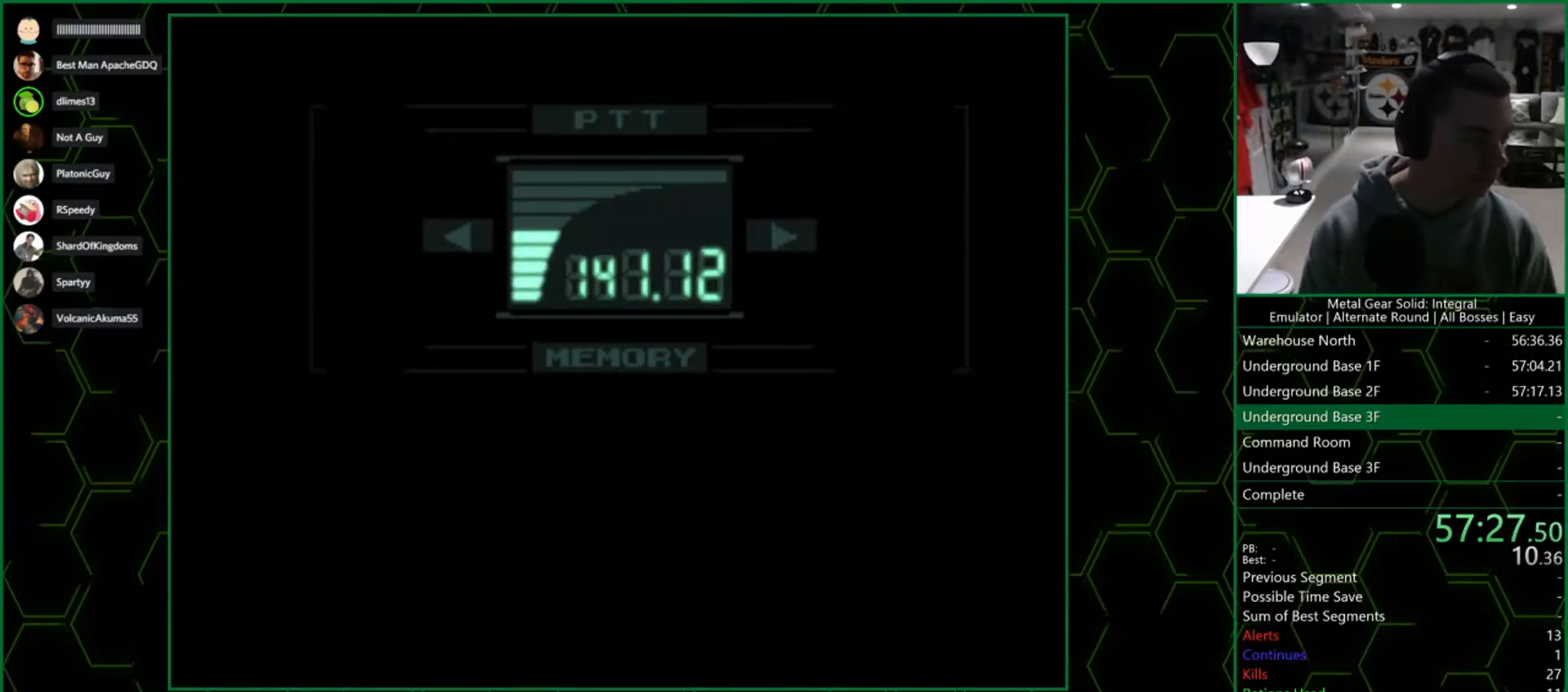
{"dt_ms": 1000, "buttons": ["R3"], "left_stick": "center", "right_stick": "center"}
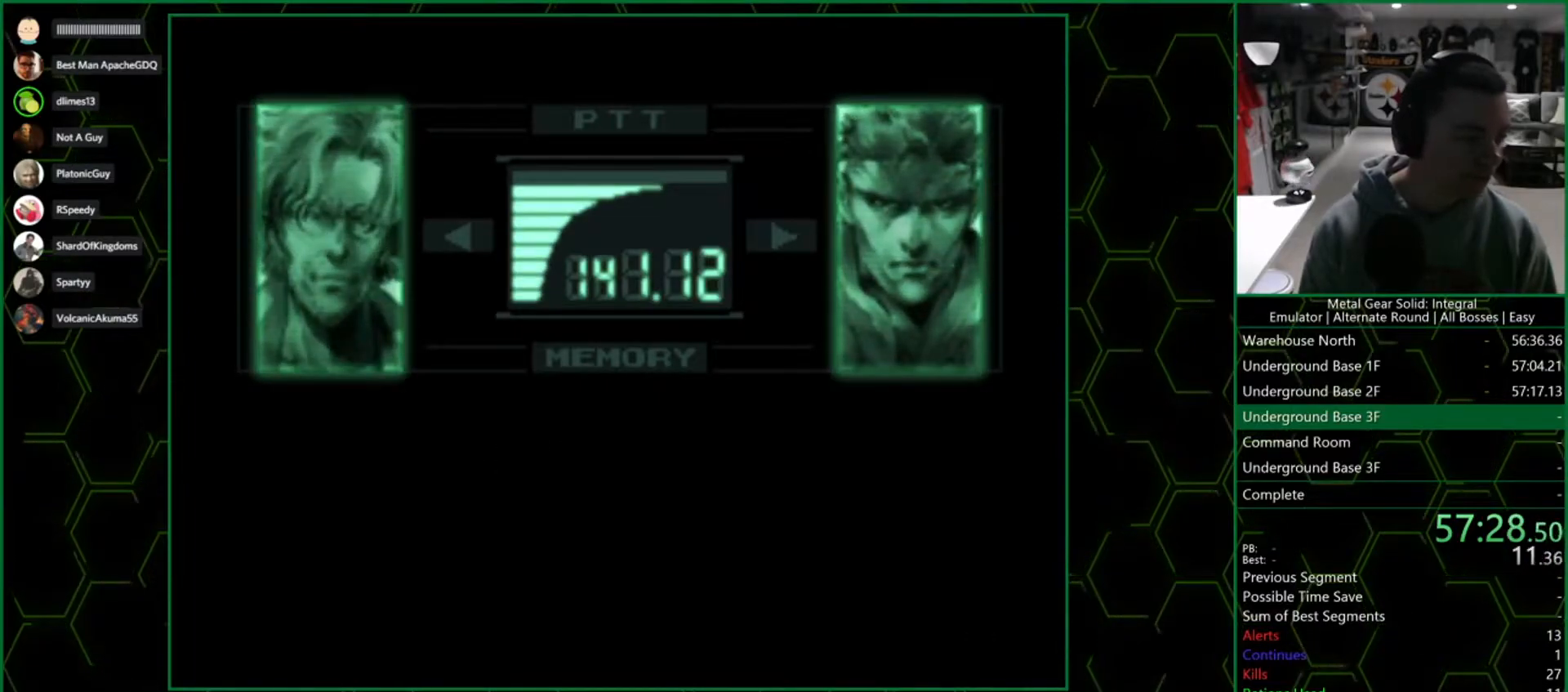
{"dt_ms": 500, "buttons": ["R3"], "left_stick": "center", "right_stick": "center", "events": []}
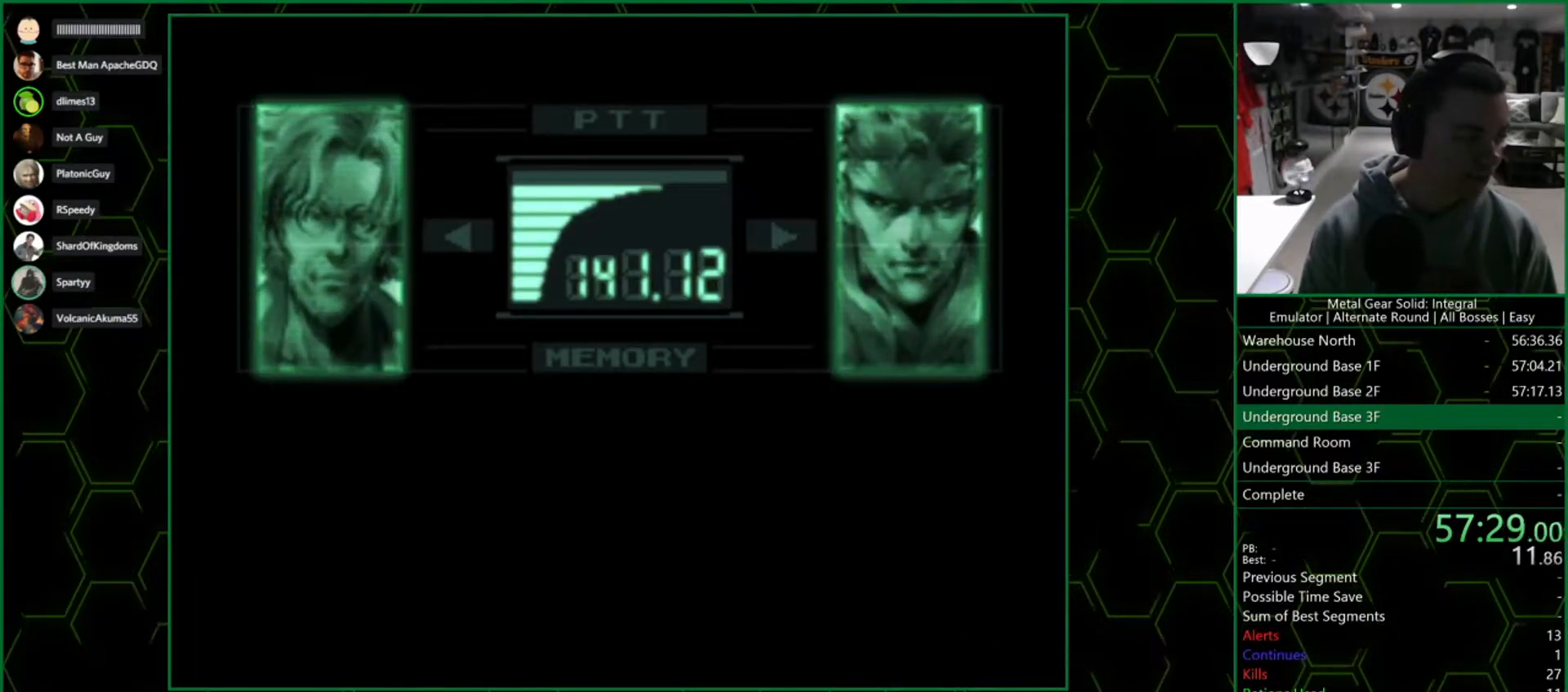
{"dt_ms": 500, "buttons": ["R3"], "left_stick": "center", "right_stick": "center", "events": []}
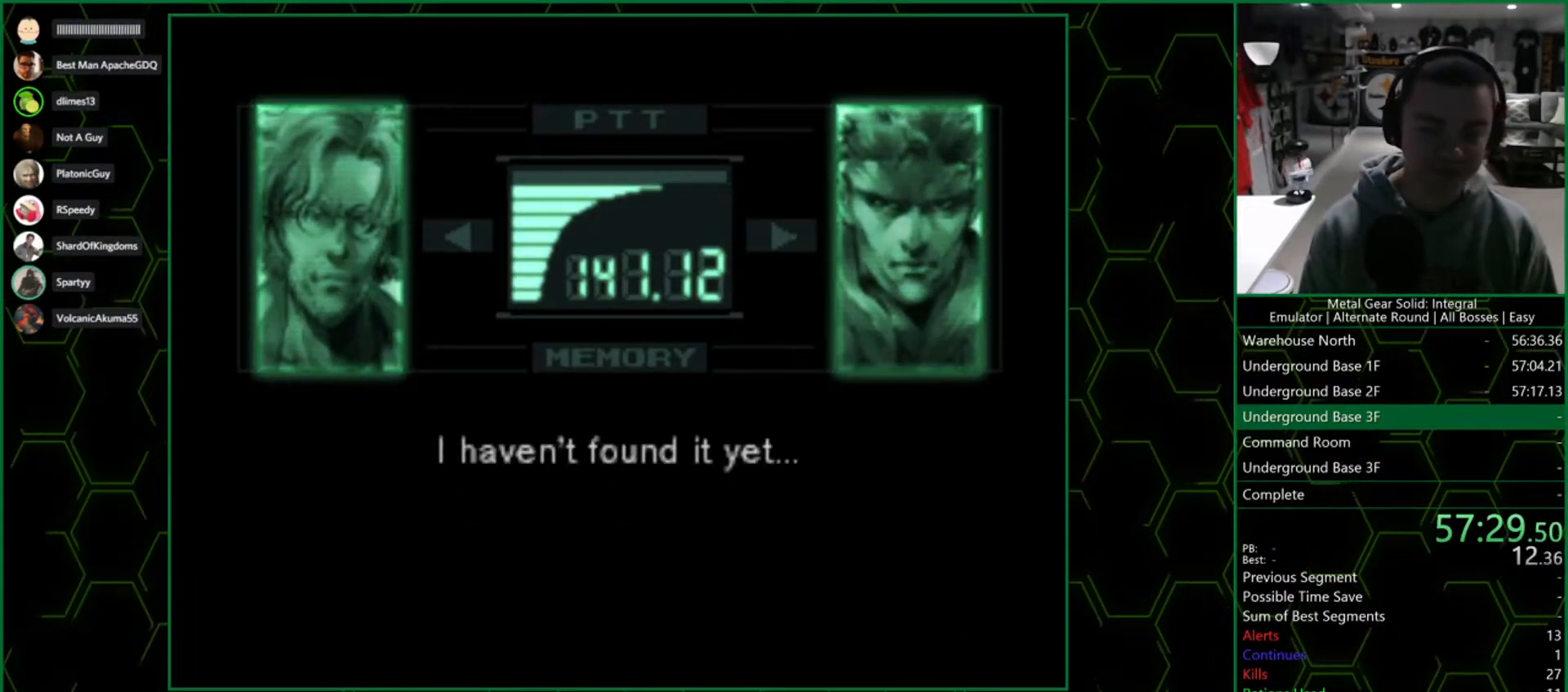
{"dt_ms": 500, "buttons": ["R3"], "left_stick": "center", "right_stick": "center", "events": []}
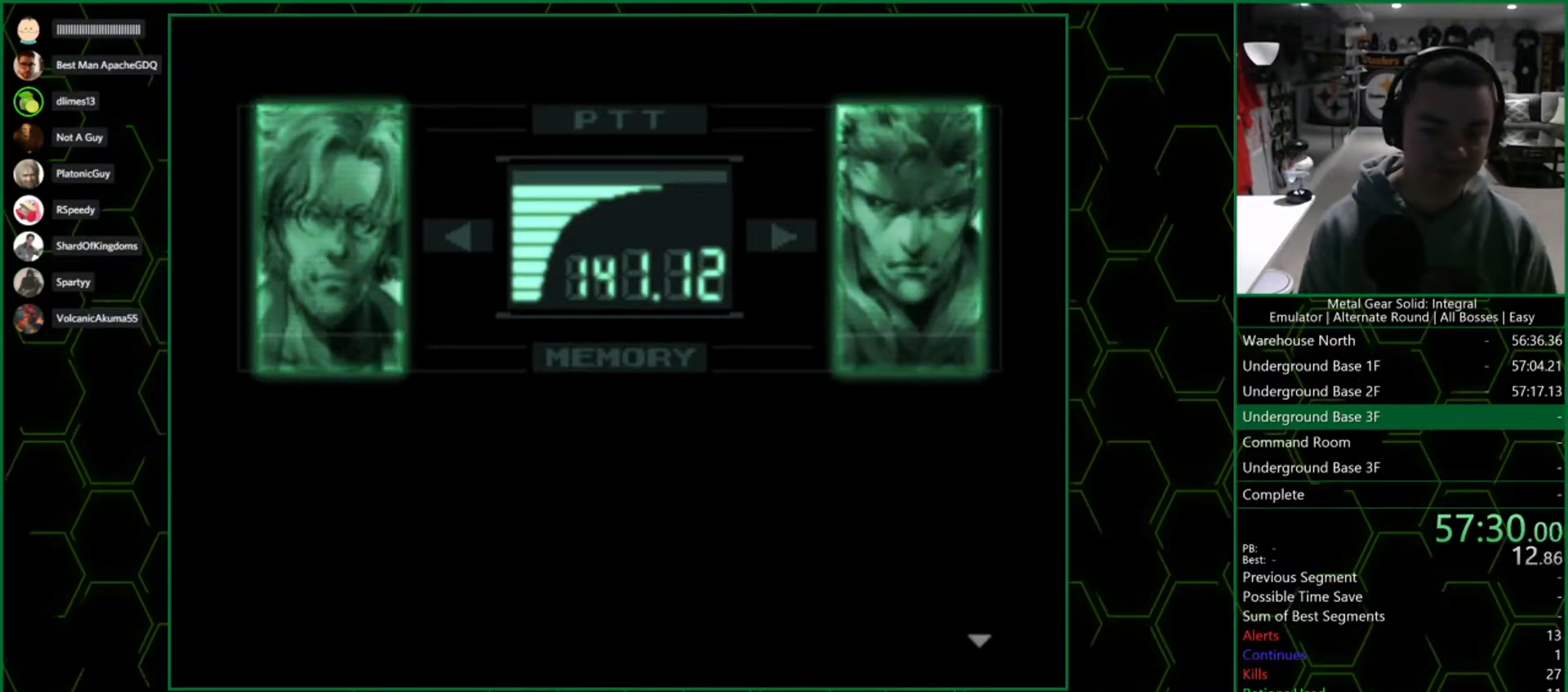
{"dt_ms": 500, "buttons": ["R3"], "left_stick": "center", "right_stick": "center", "events": []}
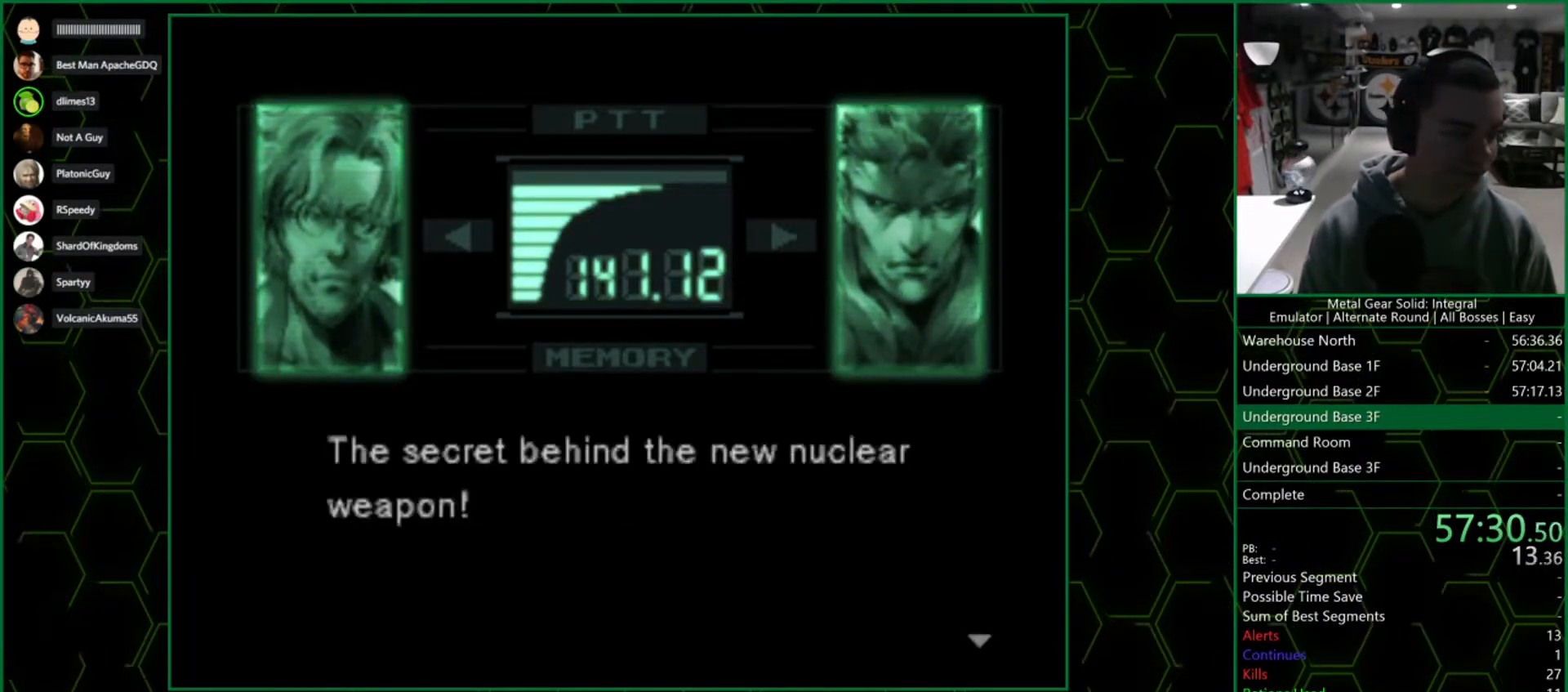
{"dt_ms": 500, "buttons": ["R3"], "left_stick": "center", "right_stick": "center", "events": []}
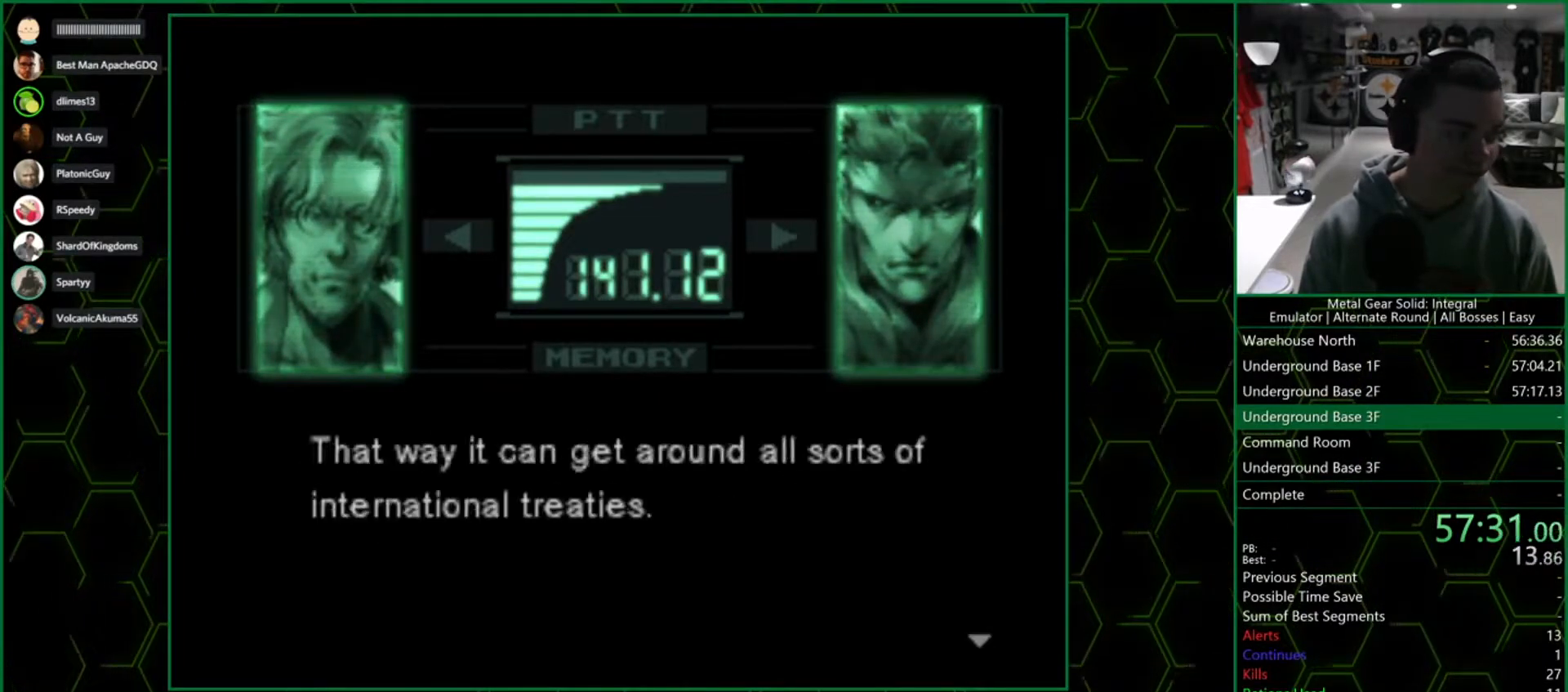
{"dt_ms": 500, "buttons": ["R3"], "left_stick": "center", "right_stick": "center", "events": []}
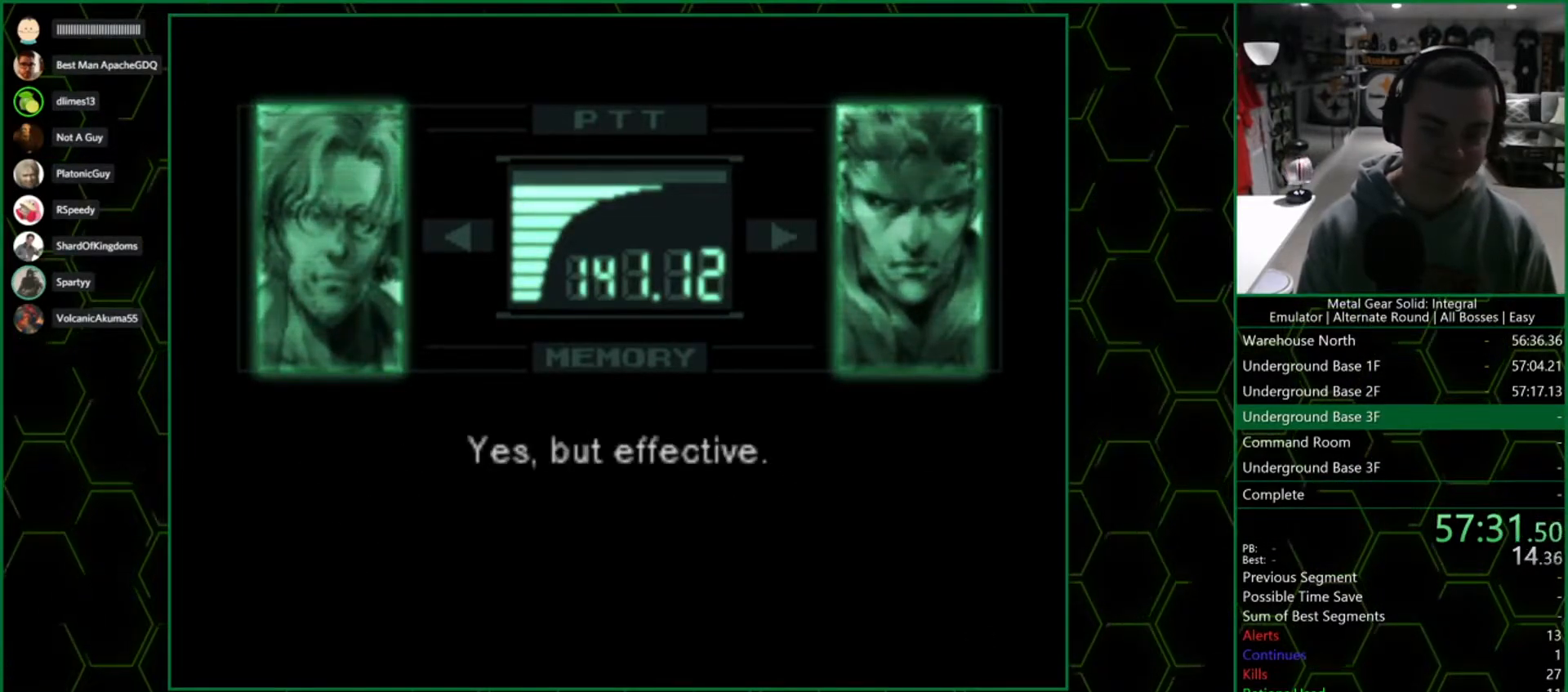
{"dt_ms": 500, "buttons": ["R3"], "left_stick": "center", "right_stick": "center", "events": []}
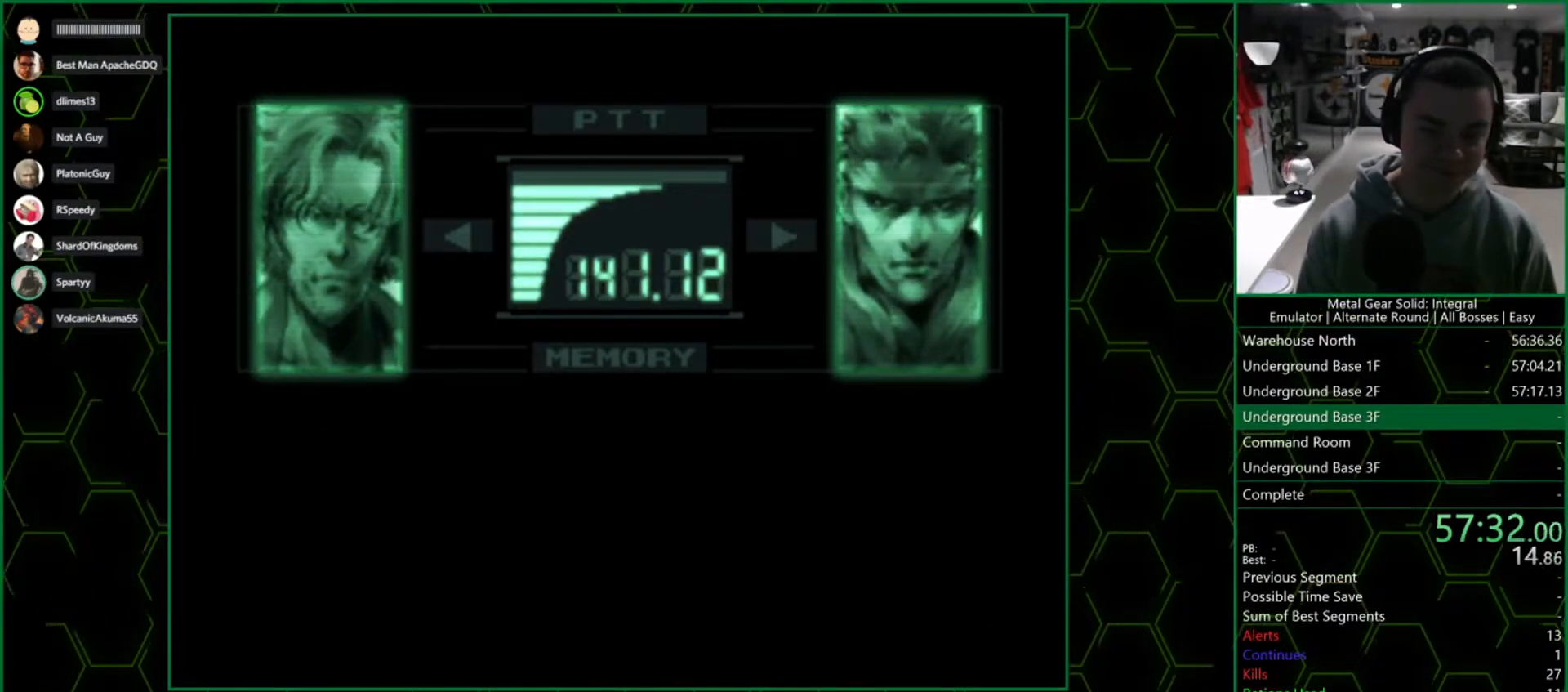
{"dt_ms": 500, "buttons": ["R3"], "left_stick": "center", "right_stick": "center", "events": []}